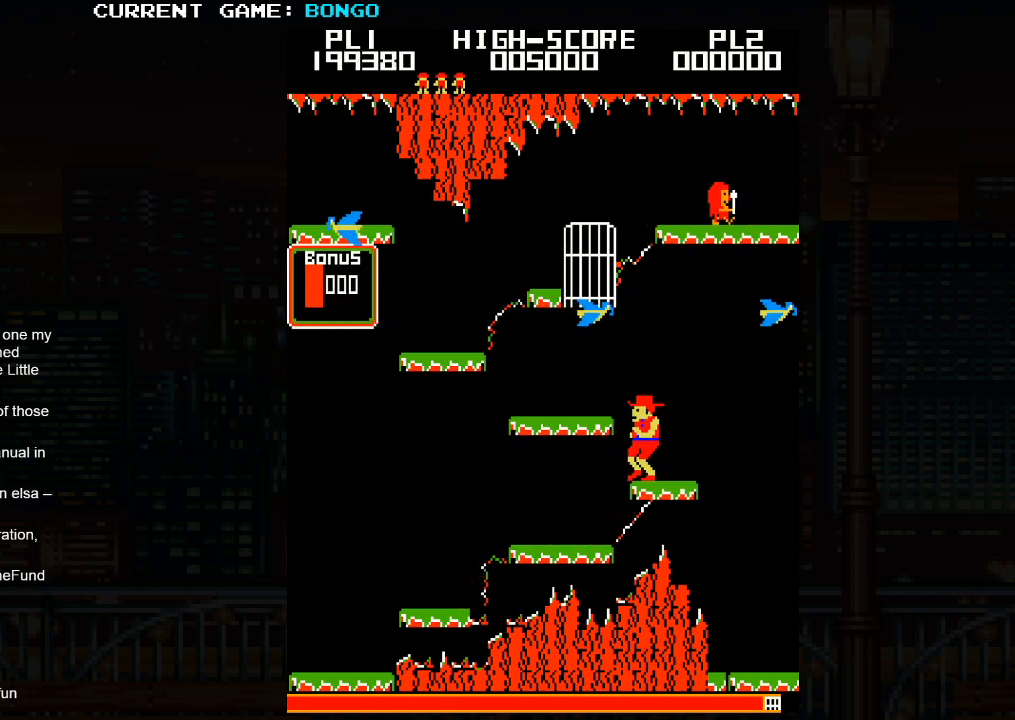
Gameplay with a controller (arcade stick); each line is a JSON object with the inputs held at the frame after it. "events" lists button and stick changes between this image and that frame as [ms after this image, input, new state], when the widget could be followed in between. Not read: L3 R3.
{"buttons": ["SQUARE"], "left_stick": "left", "events": [[333, "left_stick", "left"], [350, "SQUARE", "down"]]}
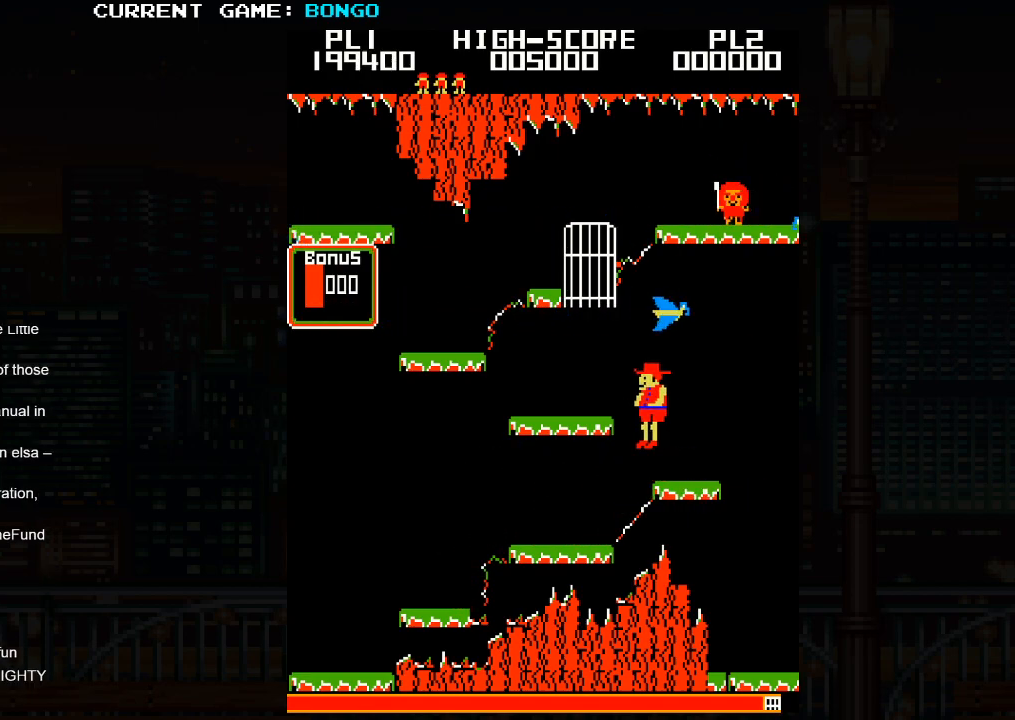
{"buttons": [], "left_stick": "left", "events": [[117, "SQUARE", "up"]]}
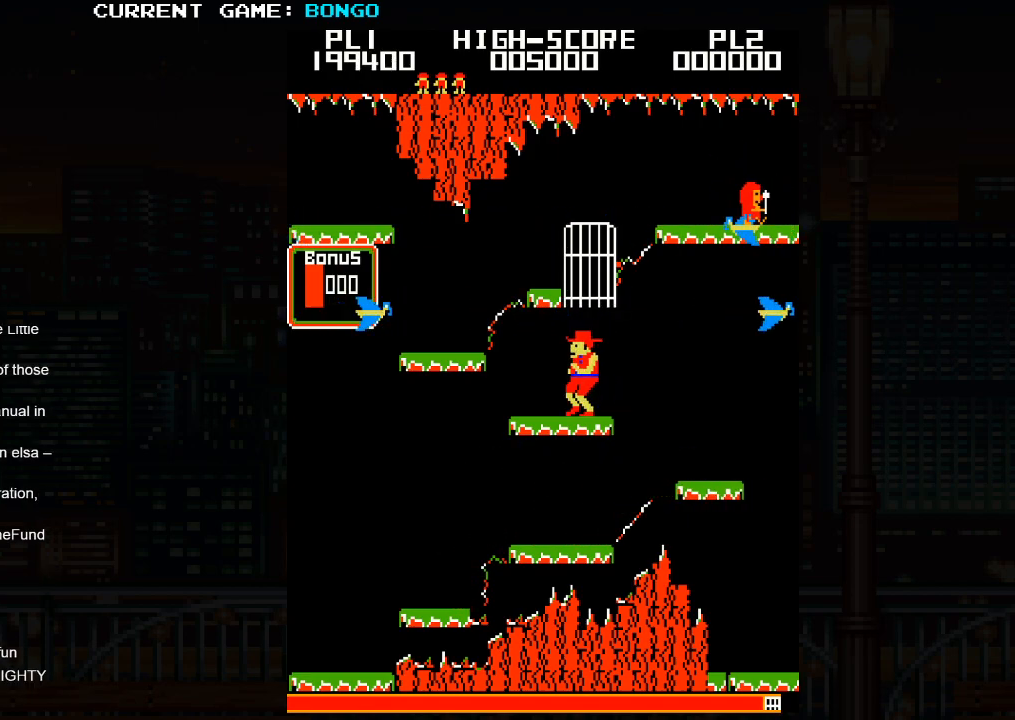
{"buttons": [], "left_stick": "center", "events": [[400, "left_stick", "center"]]}
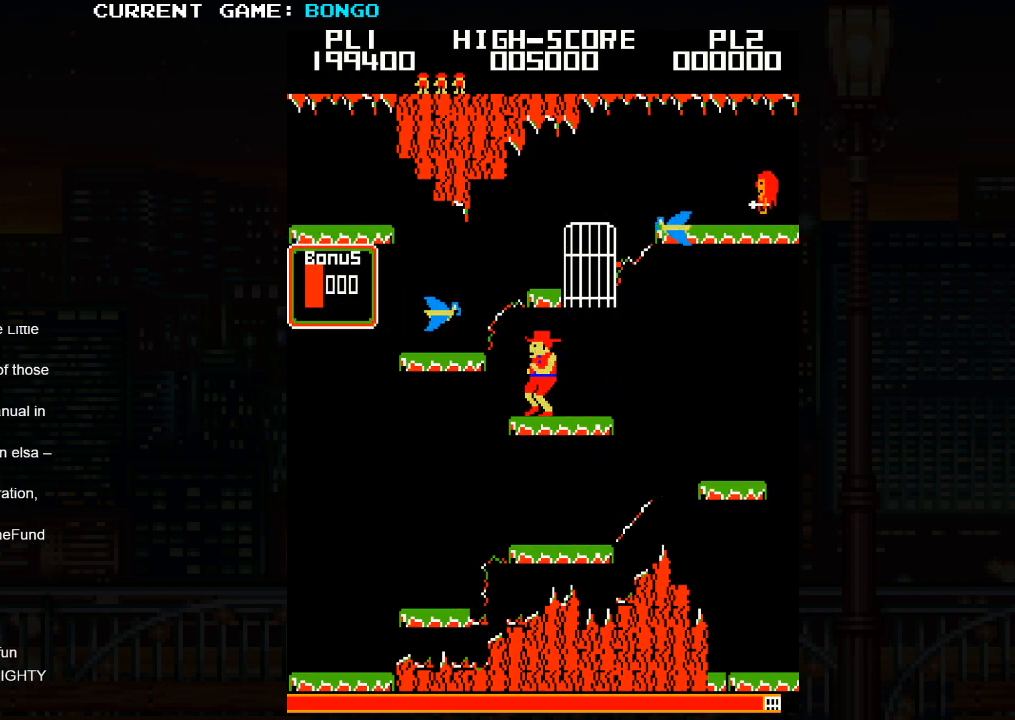
{"buttons": [], "left_stick": "center", "events": []}
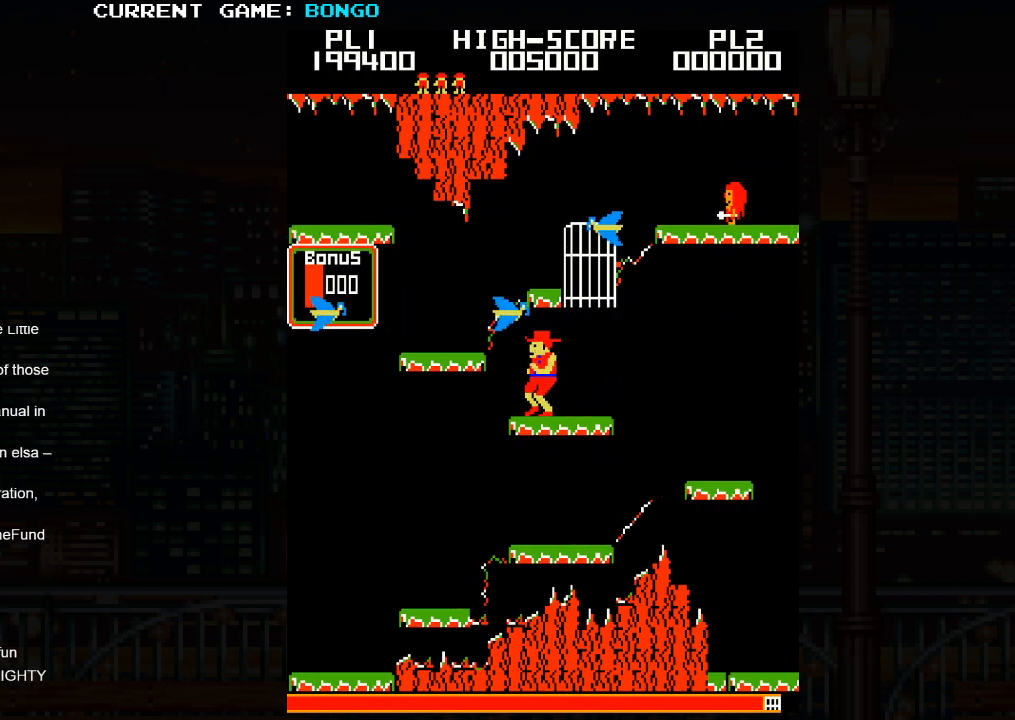
{"buttons": [], "left_stick": "center", "events": []}
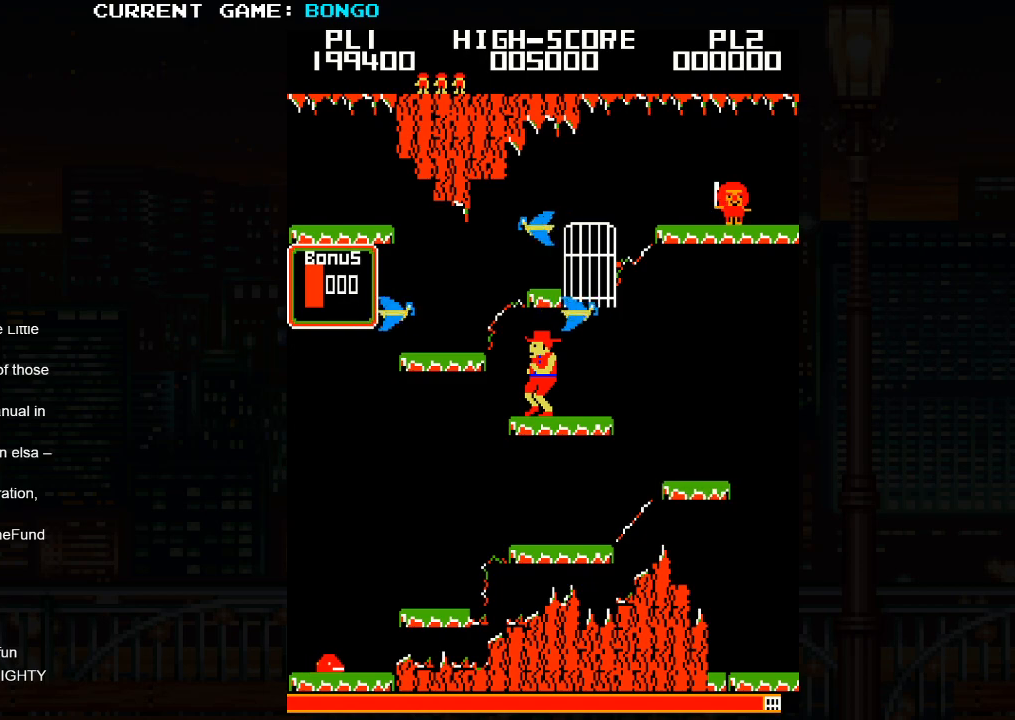
{"buttons": [], "left_stick": "center", "events": []}
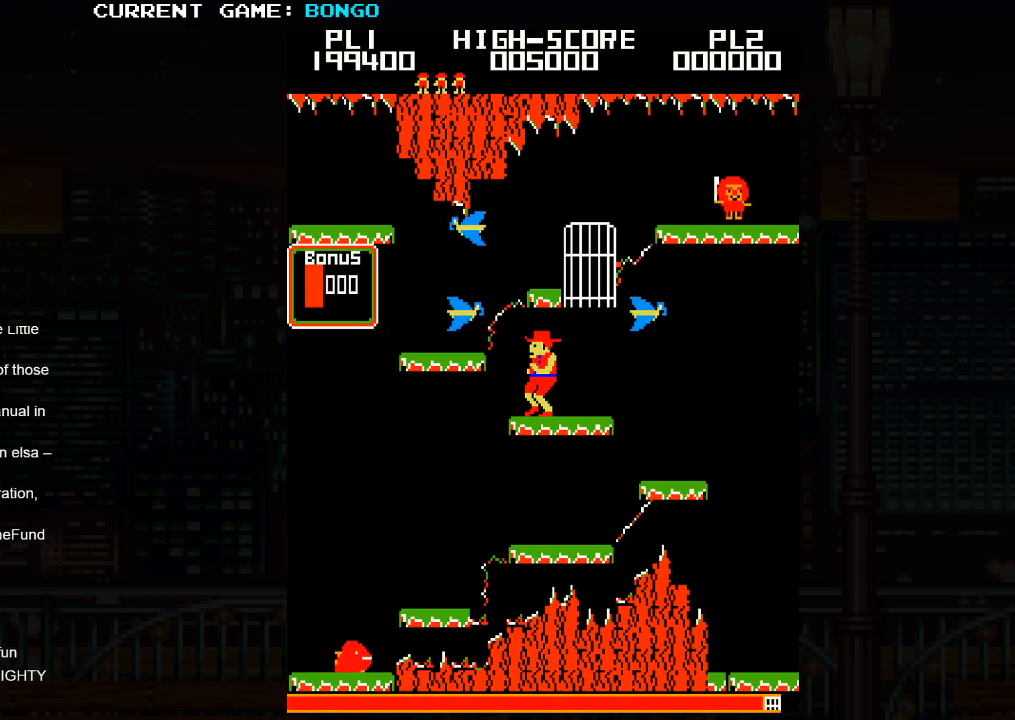
{"buttons": [], "left_stick": "center", "events": []}
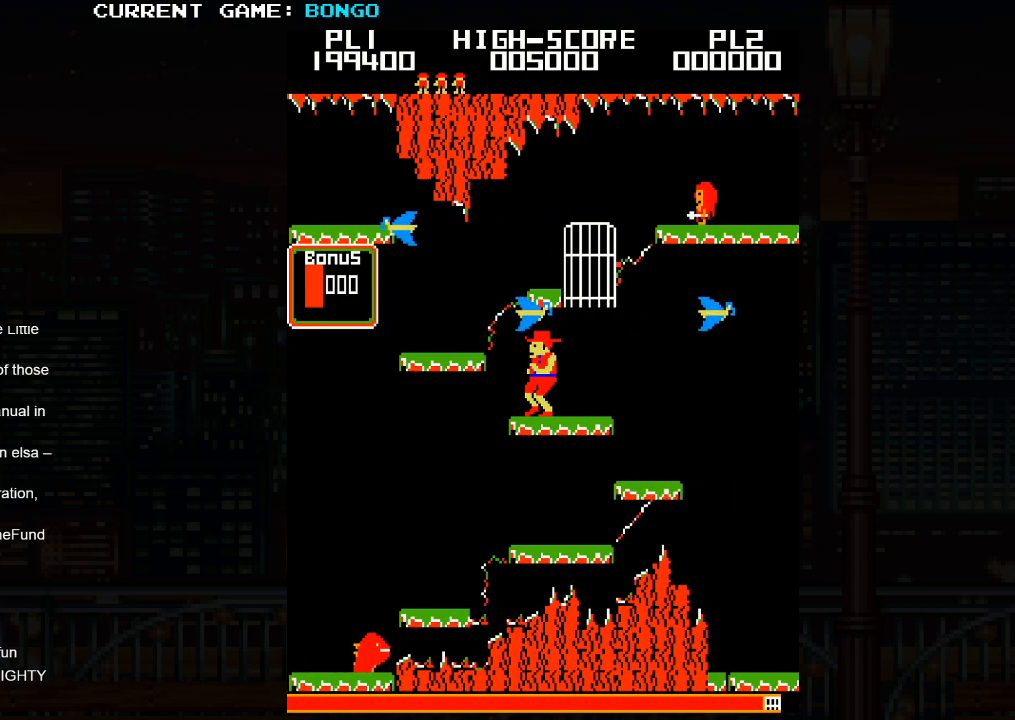
{"buttons": [], "left_stick": "center", "events": []}
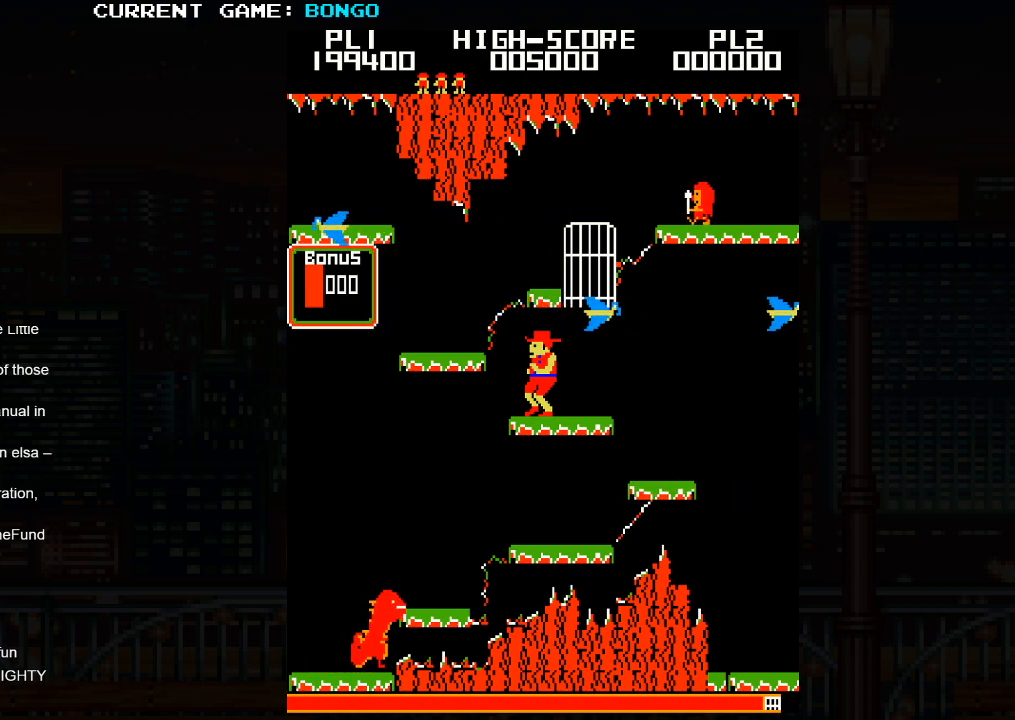
{"buttons": [], "left_stick": "center", "events": []}
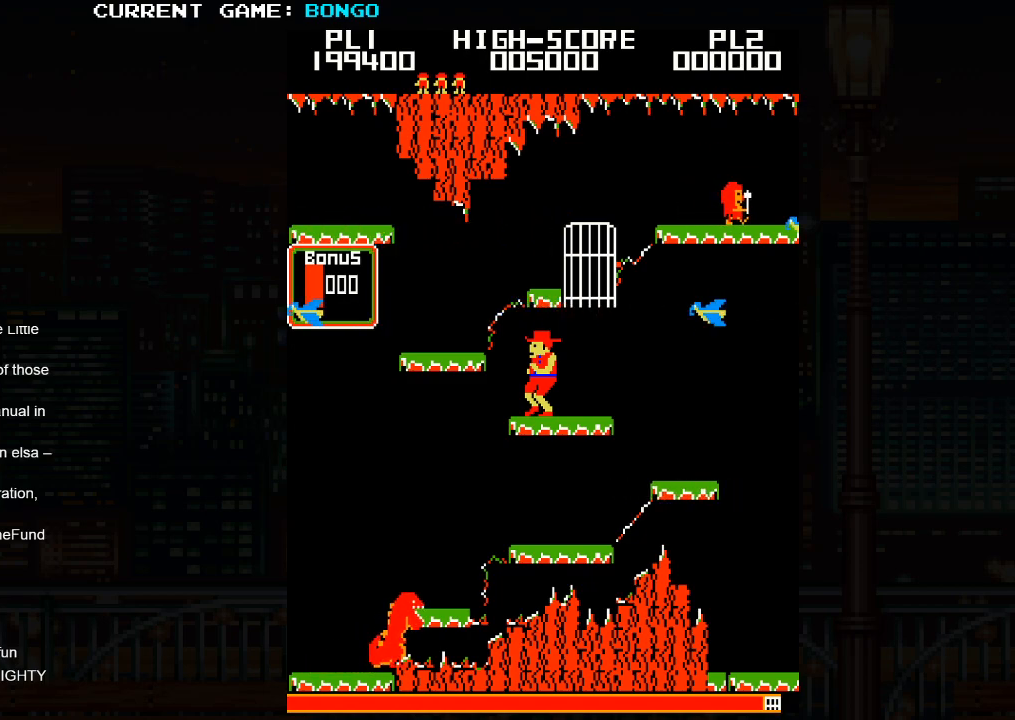
{"buttons": [], "left_stick": "center", "events": []}
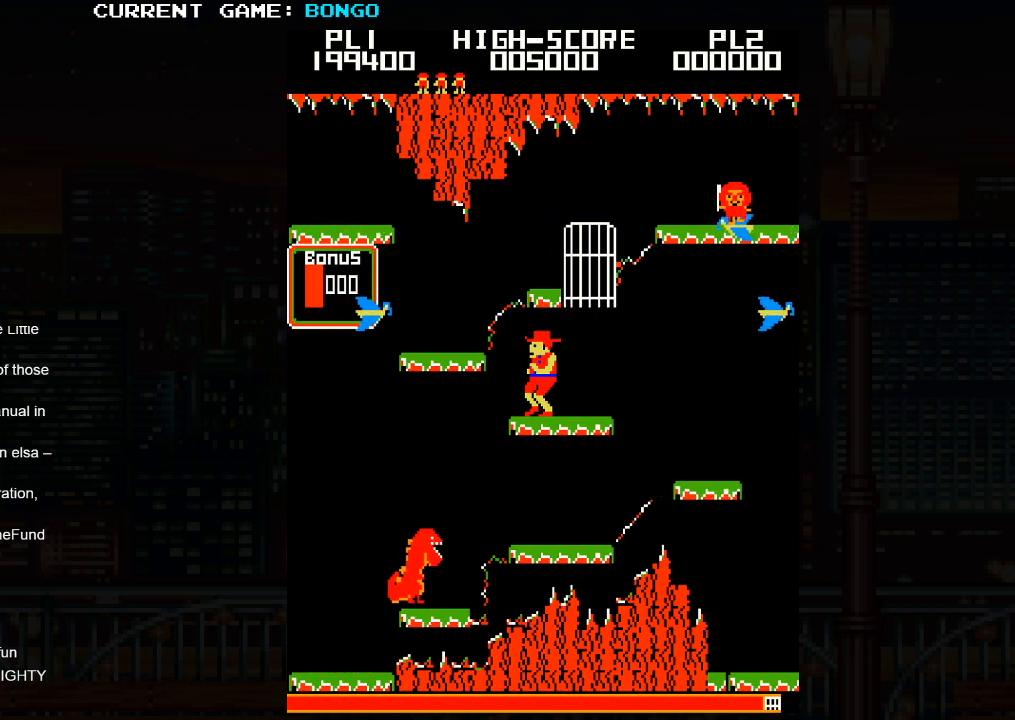
{"buttons": [], "left_stick": "center", "events": []}
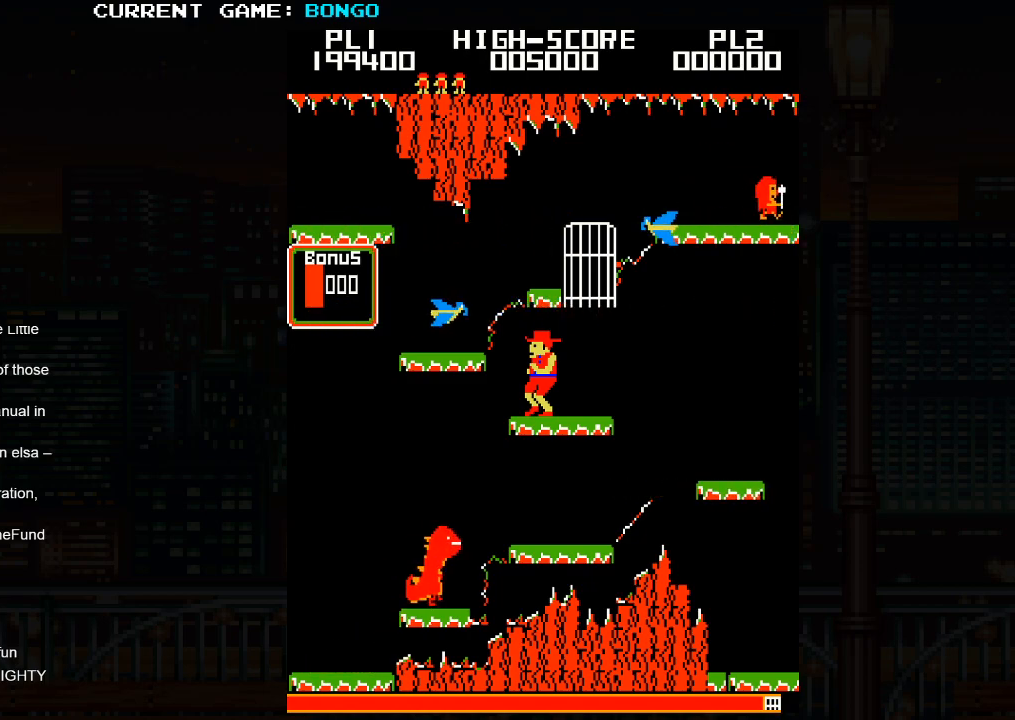
{"buttons": [], "left_stick": "center", "events": []}
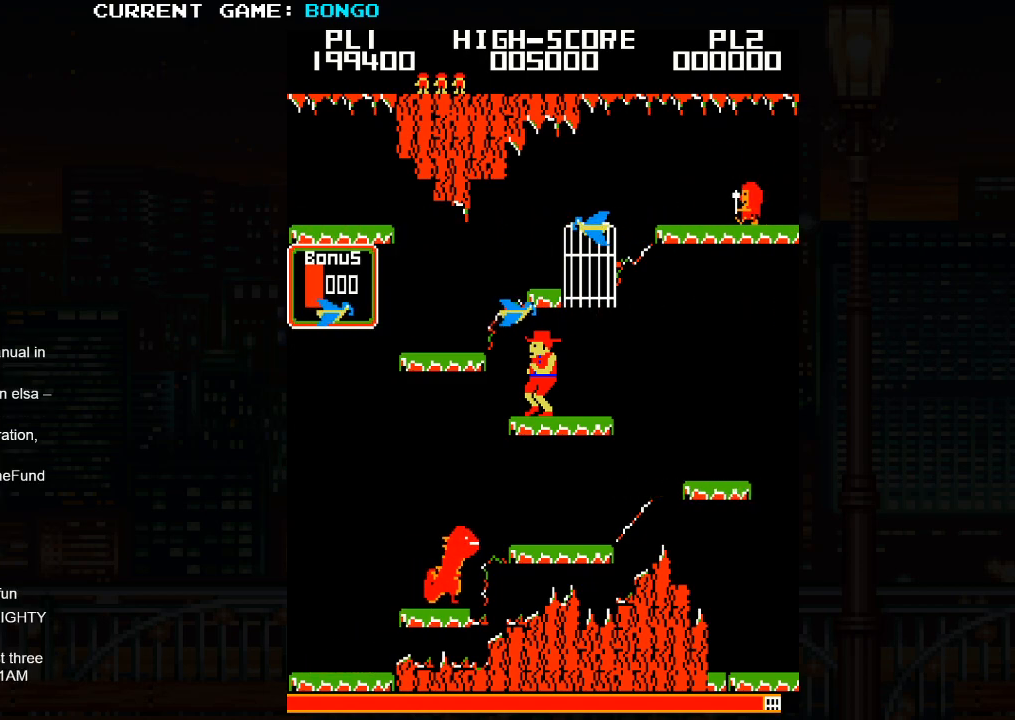
{"buttons": [], "left_stick": "center", "events": []}
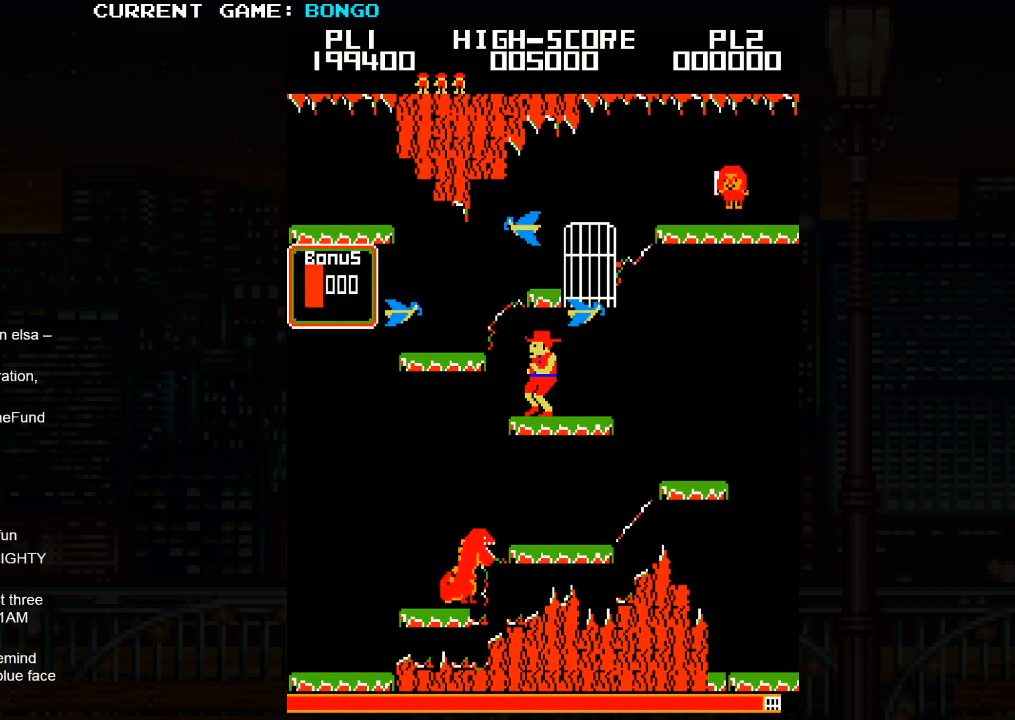
{"buttons": [], "left_stick": "center", "events": [[350, "left_stick", "left"], [450, "left_stick", "center"]]}
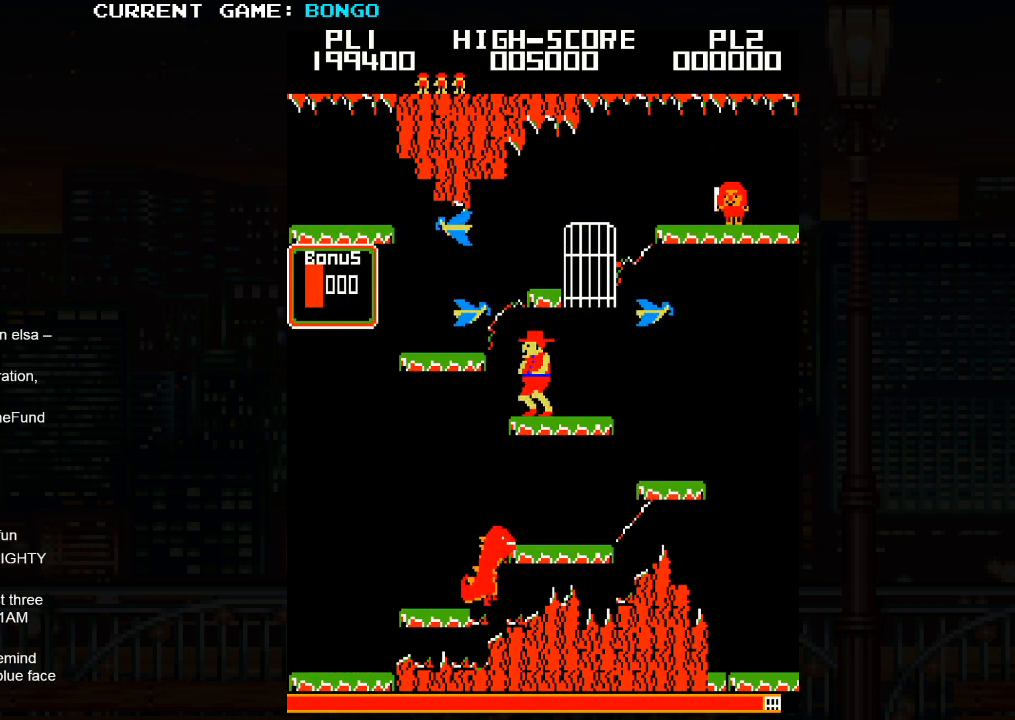
{"buttons": [], "left_stick": "center", "events": []}
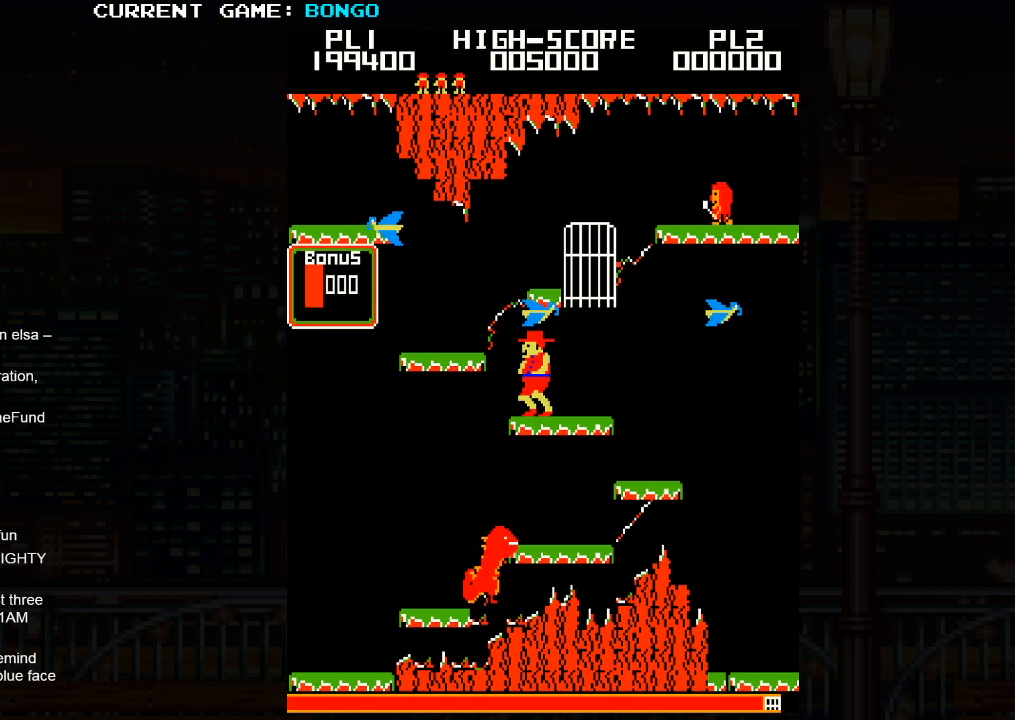
{"buttons": ["SQUARE"], "left_stick": "left", "events": [[367, "left_stick", "left"], [467, "SQUARE", "down"]]}
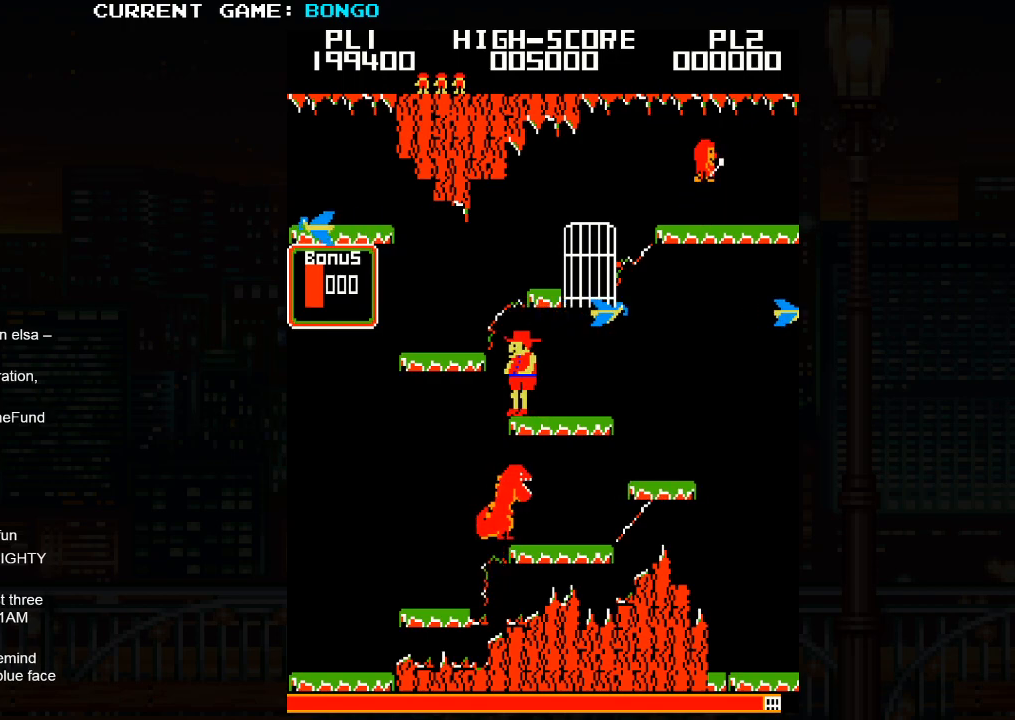
{"buttons": [], "left_stick": "center", "events": [[217, "SQUARE", "up"], [500, "left_stick", "center"]]}
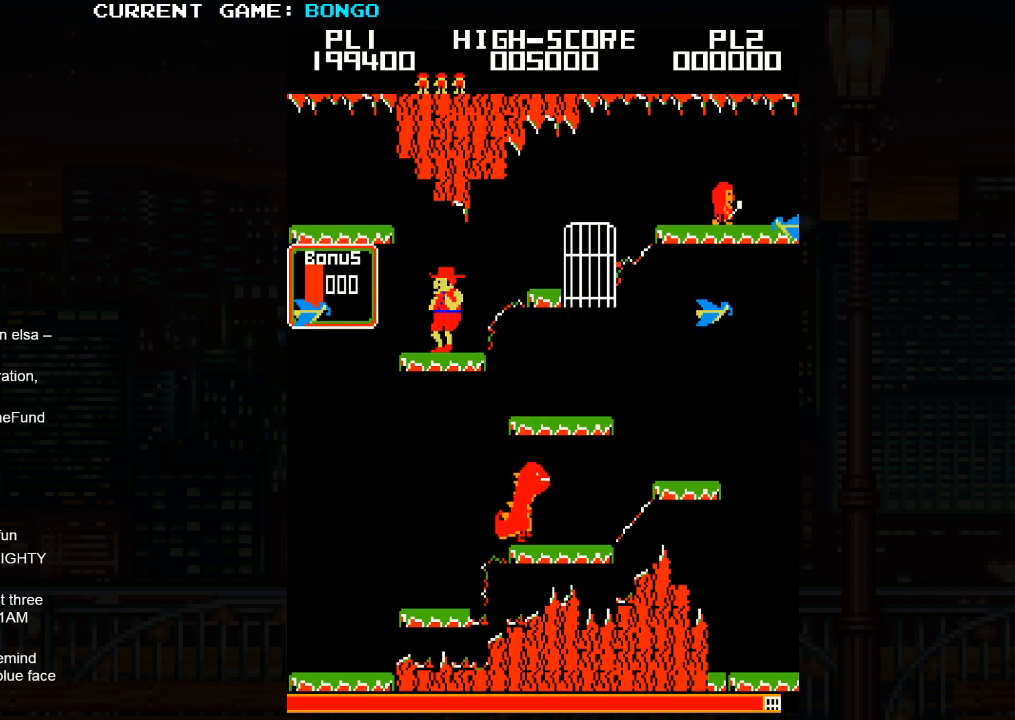
{"buttons": [], "left_stick": "center", "events": [[50, "left_stick", "right"], [233, "left_stick", "center"]]}
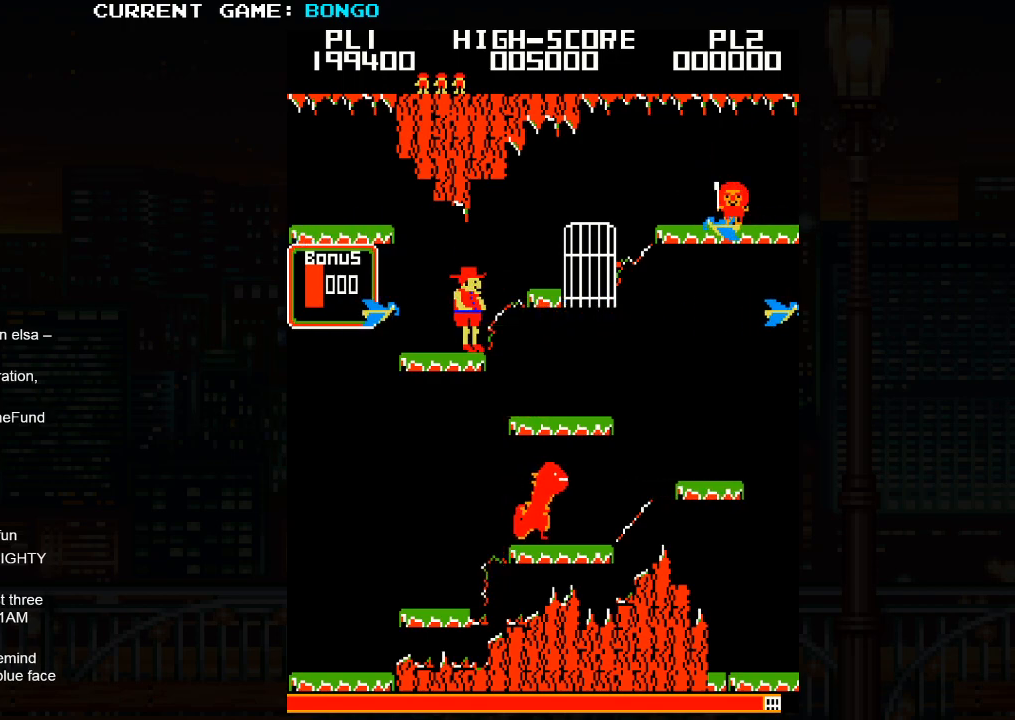
{"buttons": ["SQUARE"], "left_stick": "right", "events": [[283, "left_stick", "right"], [317, "SQUARE", "down"]]}
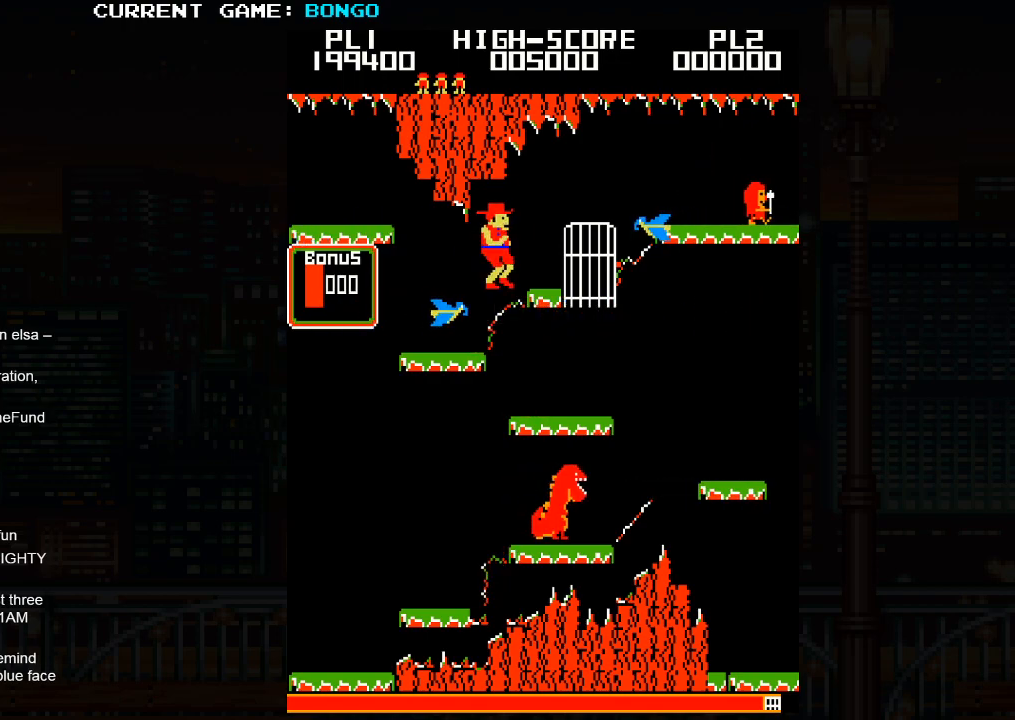
{"buttons": [], "left_stick": "right", "events": [[433, "SQUARE", "up"]]}
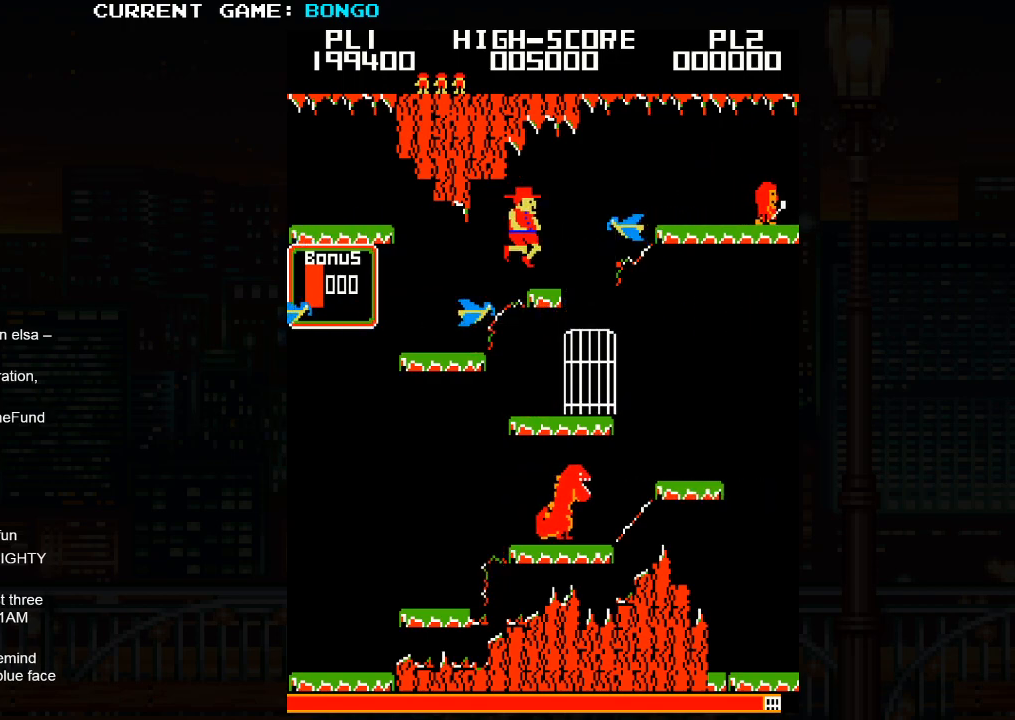
{"buttons": ["SQUARE"], "left_stick": "right", "events": [[267, "SQUARE", "down"], [333, "SQUARE", "up"], [500, "SQUARE", "down"]]}
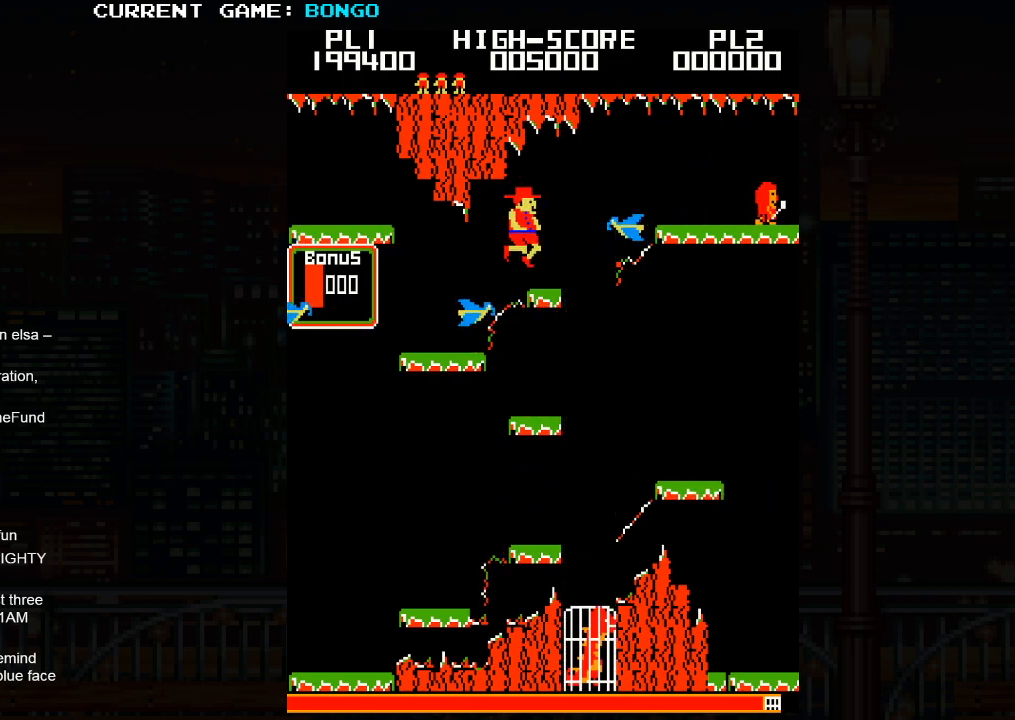
{"buttons": [], "left_stick": "center", "events": [[50, "SQUARE", "up"], [233, "SQUARE", "down"], [317, "SQUARE", "up"], [317, "left_stick", "center"]]}
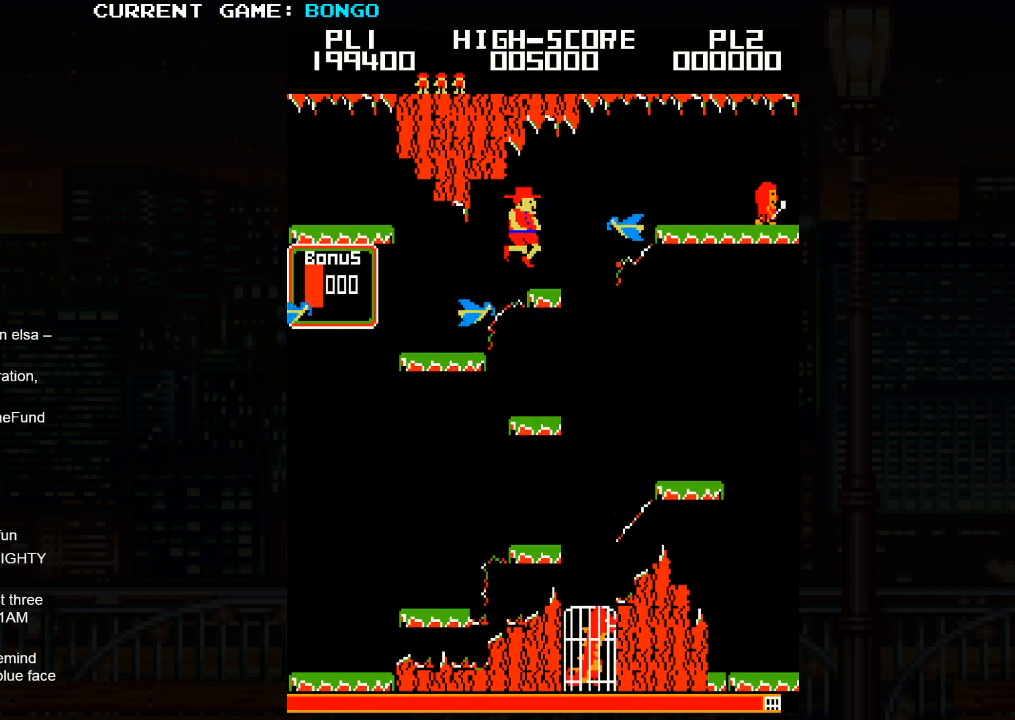
{"buttons": ["TRIANGLE"], "left_stick": "center", "events": [[500, "TRIANGLE", "down"]]}
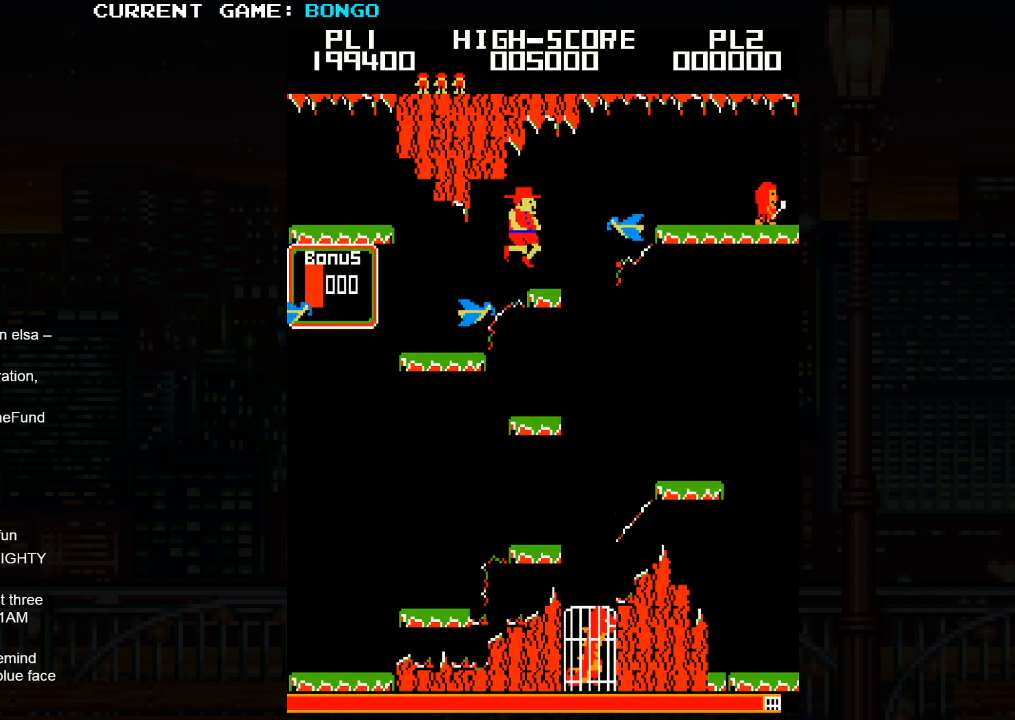
{"buttons": [], "left_stick": "center", "events": [[83, "TRIANGLE", "up"], [250, "SQUARE", "down"], [417, "SQUARE", "up"]]}
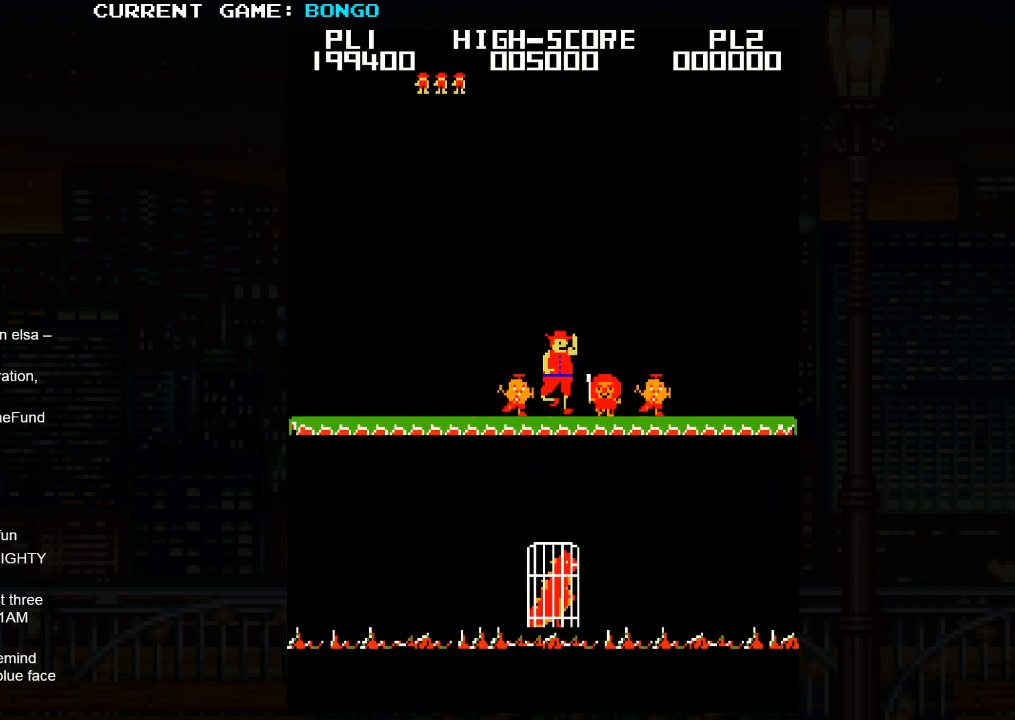
{"buttons": [], "left_stick": "center", "events": [[50, "TRIANGLE", "down"], [200, "TRIANGLE", "up"], [333, "SQUARE", "down"], [433, "SQUARE", "up"]]}
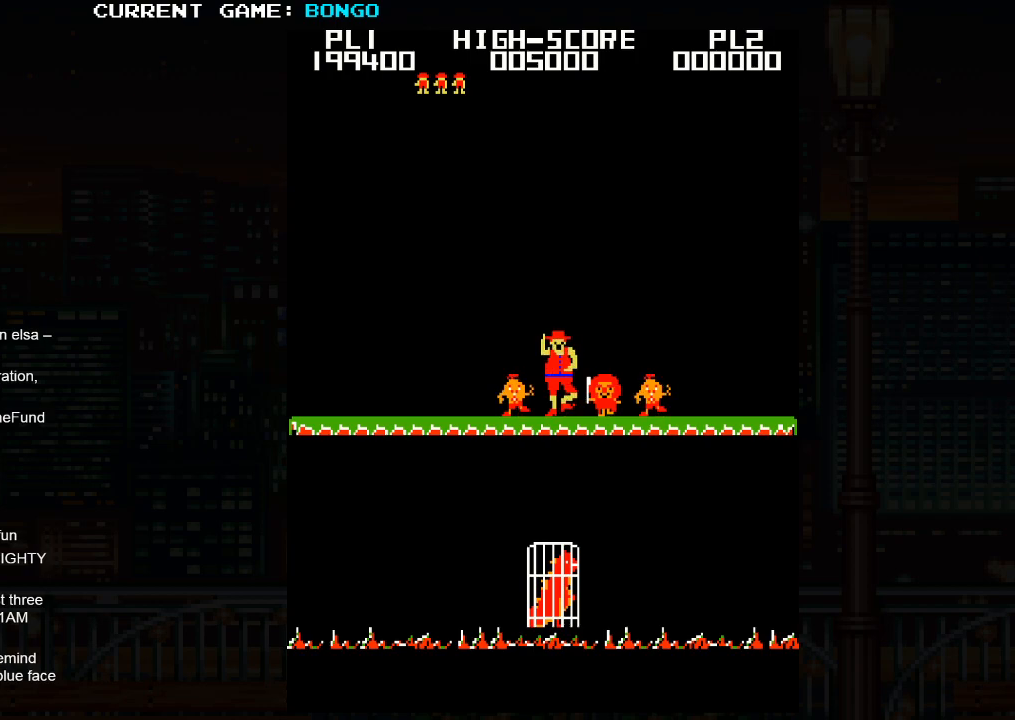
{"buttons": [], "left_stick": "center", "events": [[33, "TRIANGLE", "down"], [283, "SQUARE", "down"], [333, "SQUARE", "up"], [367, "TRIANGLE", "up"]]}
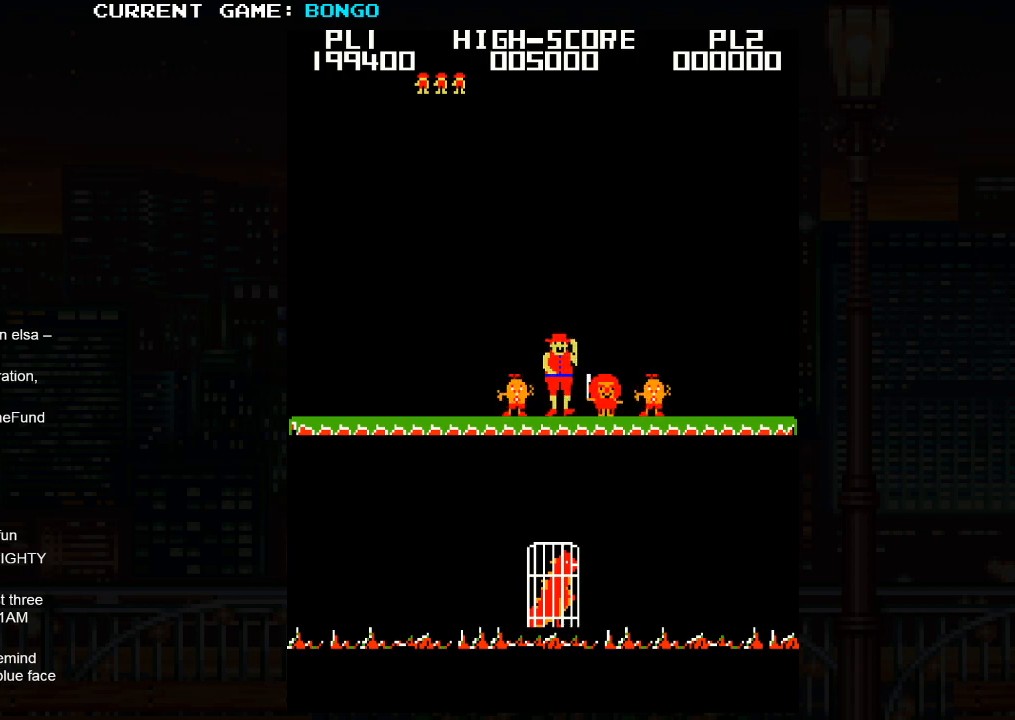
{"buttons": [], "left_stick": "center", "events": []}
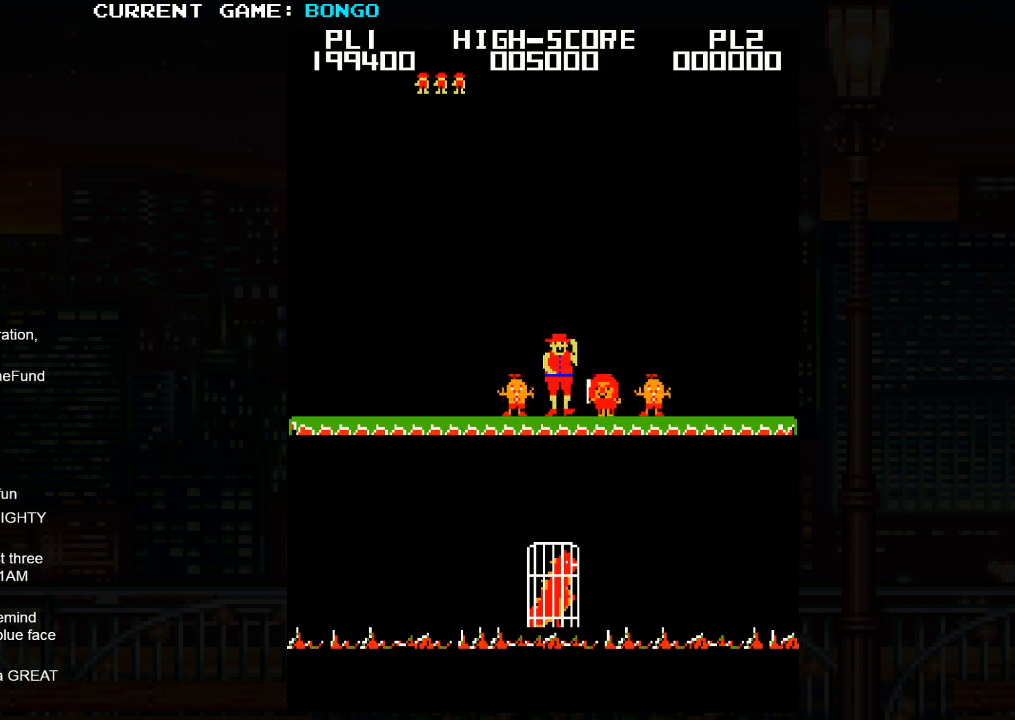
{"buttons": [], "left_stick": "center", "events": []}
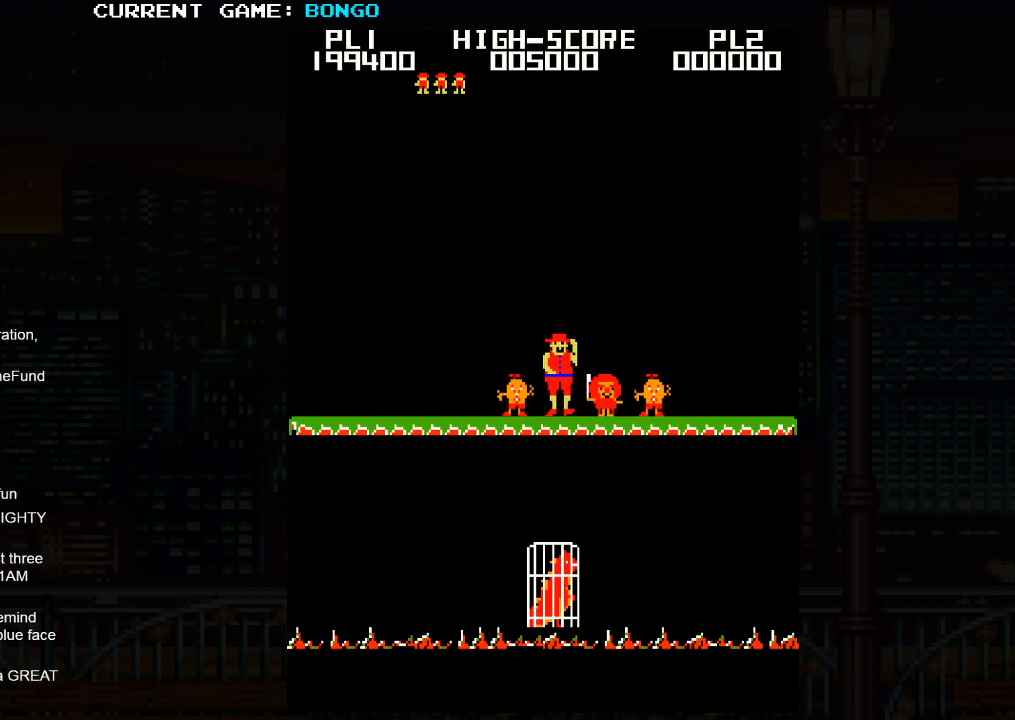
{"buttons": [], "left_stick": "center", "events": []}
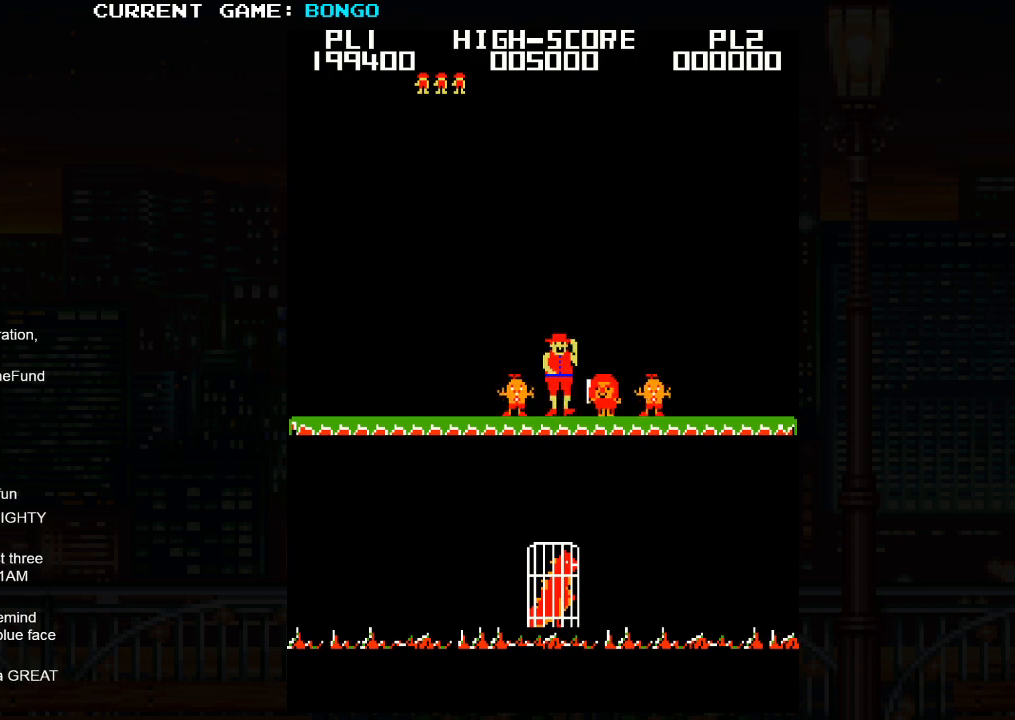
{"buttons": [], "left_stick": "center", "events": []}